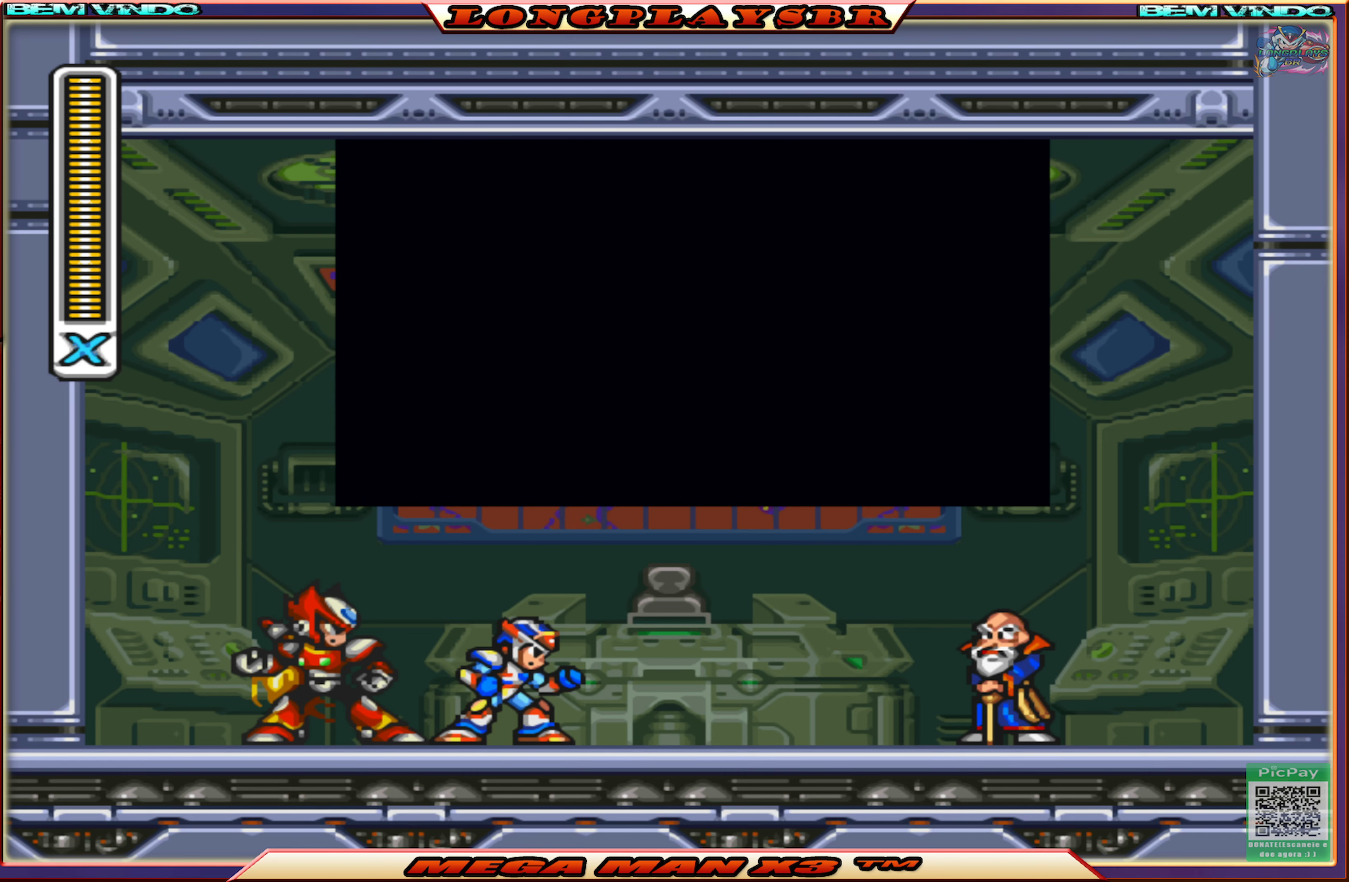
Gameplay with a controller (PlayStation layout); each line is a JSON object with the inputs held at the frame after it. "events" lists button and stick changes between this image and that frame as [ms after this image, input, new state], when the widget could be followed in between.
{"buttons": ["START"], "left_stick": "center", "right_stick": "center", "events": []}
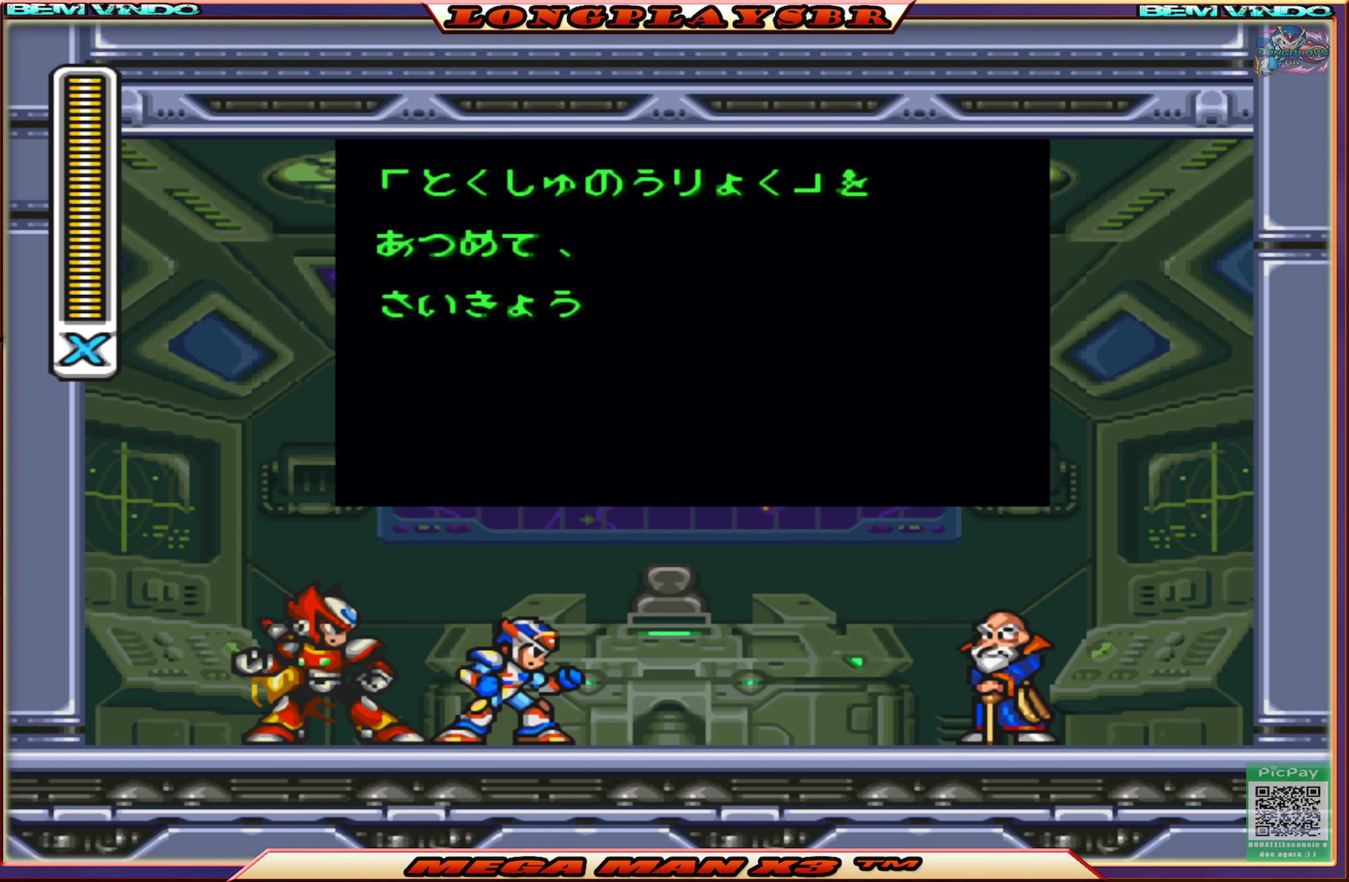
{"buttons": ["START"], "left_stick": "center", "right_stick": "center", "events": []}
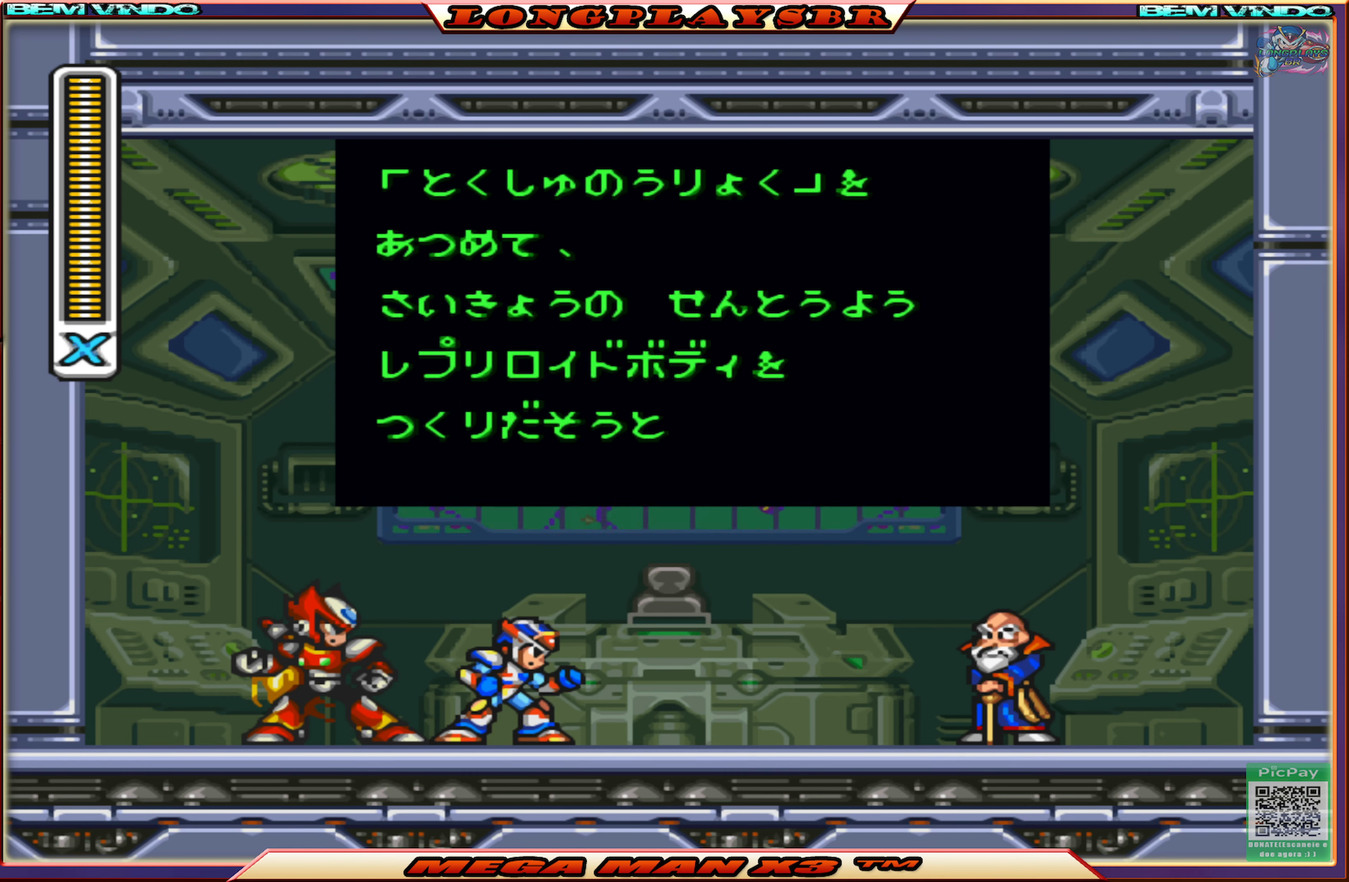
{"buttons": ["START"], "left_stick": "center", "right_stick": "center", "events": []}
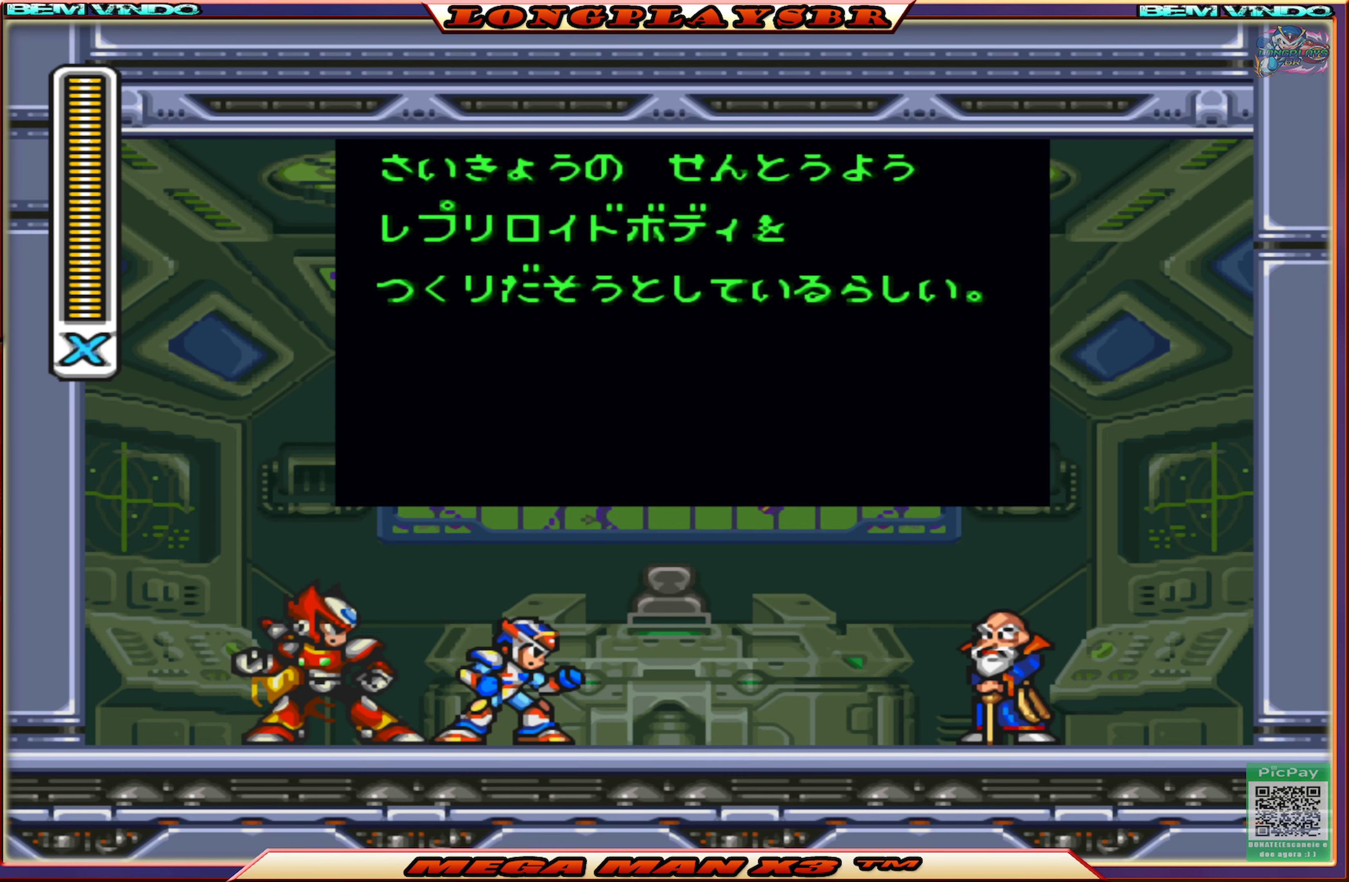
{"buttons": ["START"], "left_stick": "center", "right_stick": "center", "events": []}
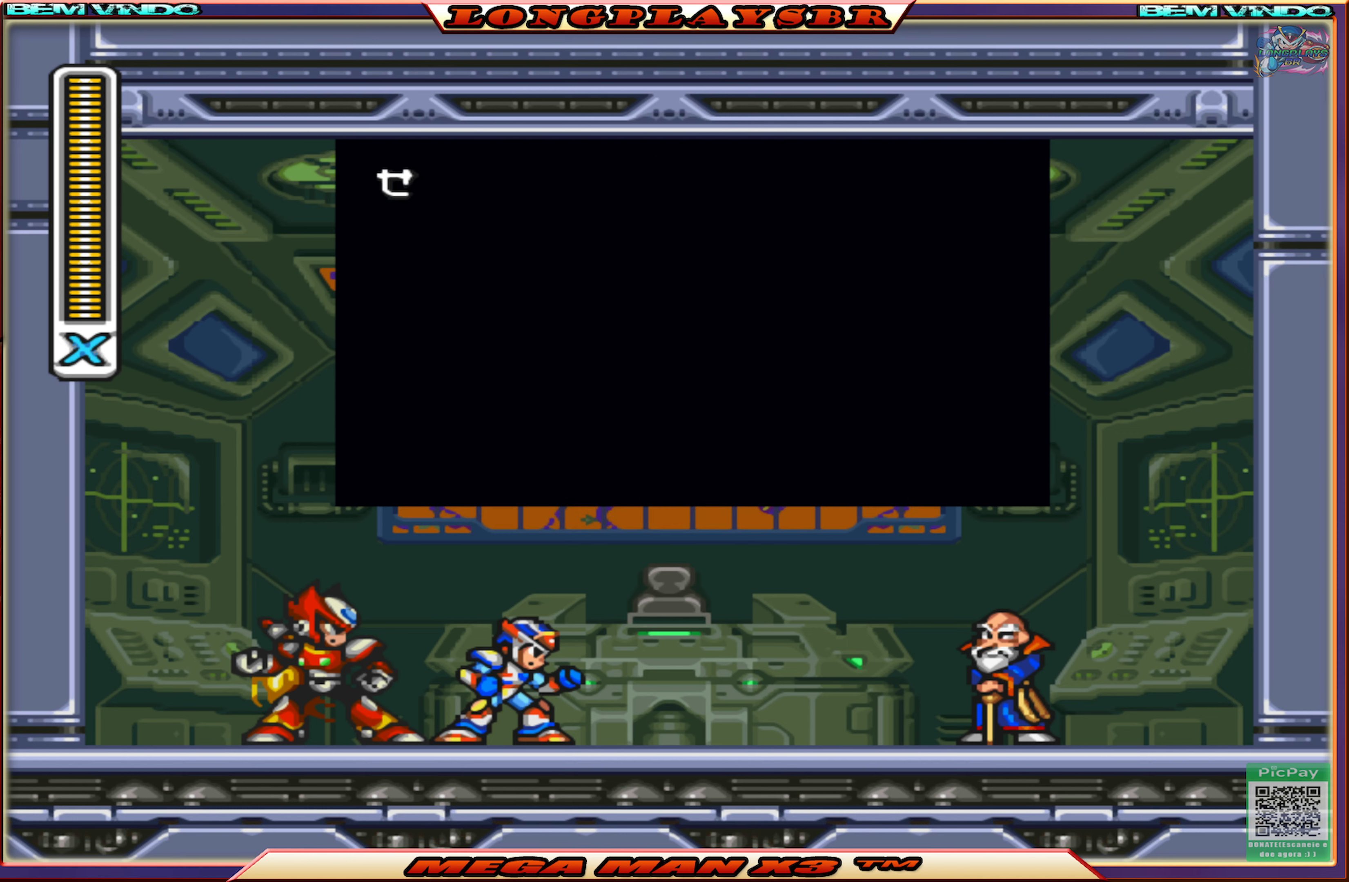
{"buttons": ["START"], "left_stick": "center", "right_stick": "center", "events": []}
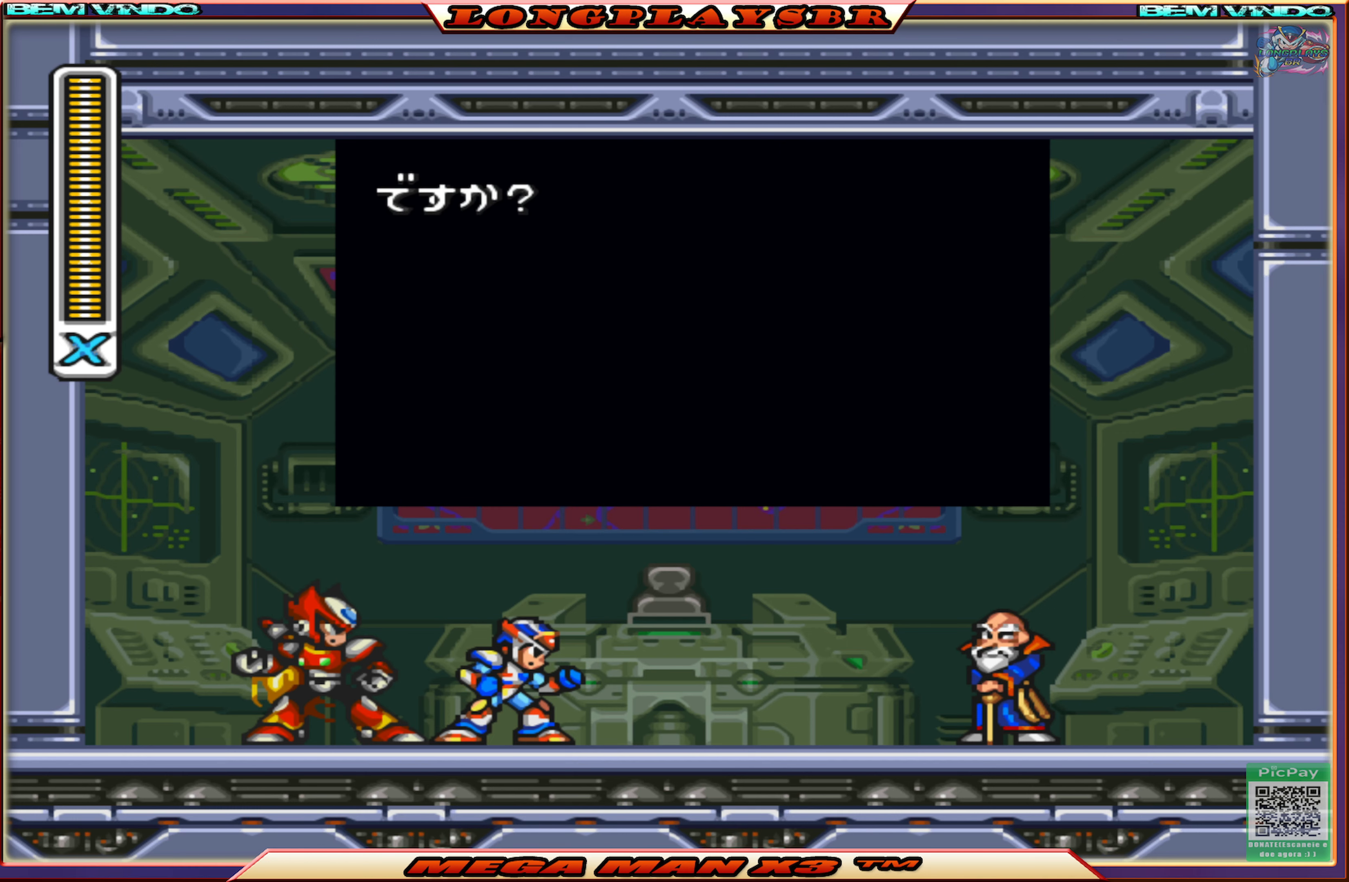
{"buttons": ["START"], "left_stick": "center", "right_stick": "center", "events": []}
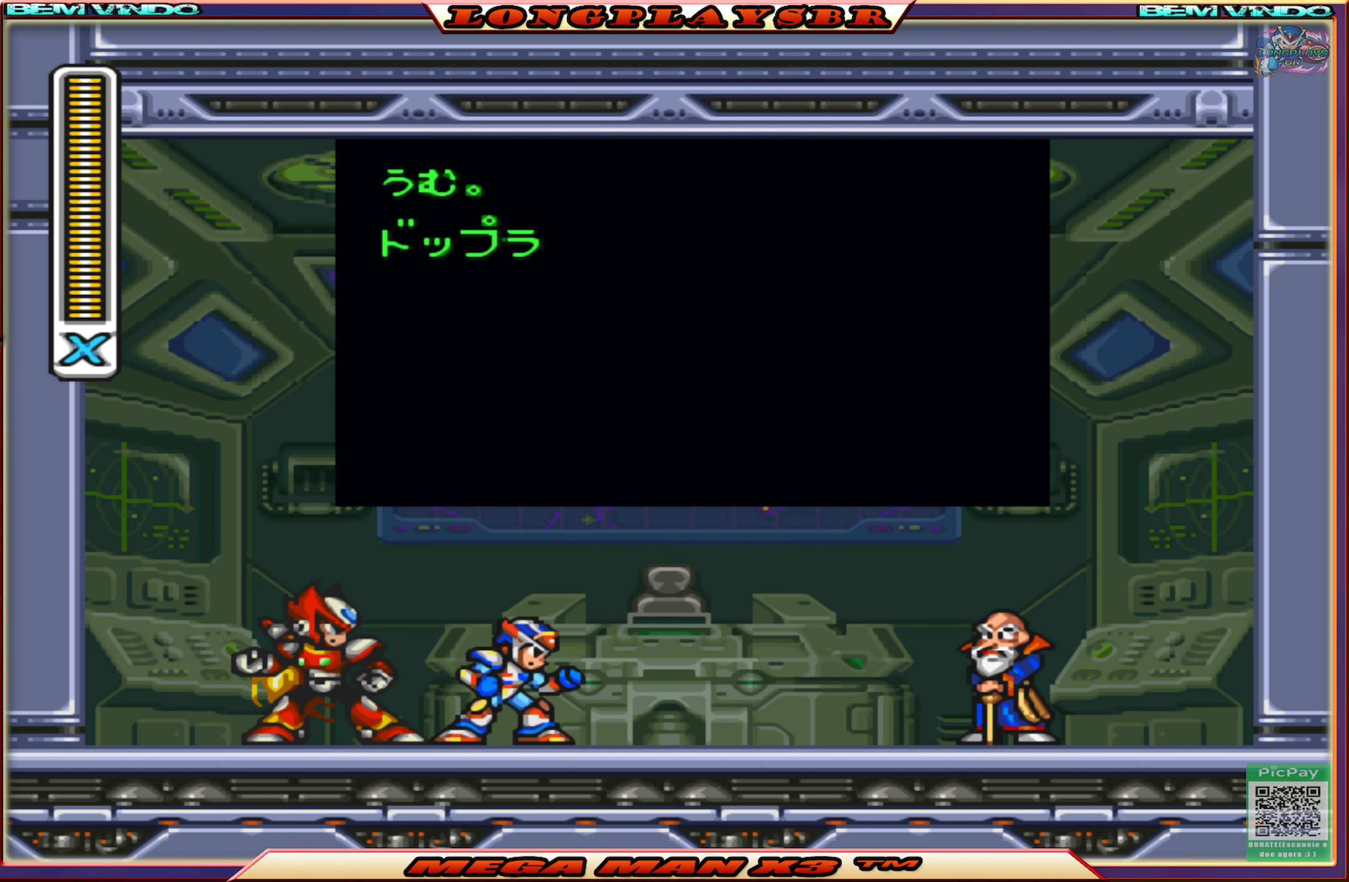
{"buttons": ["START"], "left_stick": "center", "right_stick": "center", "events": []}
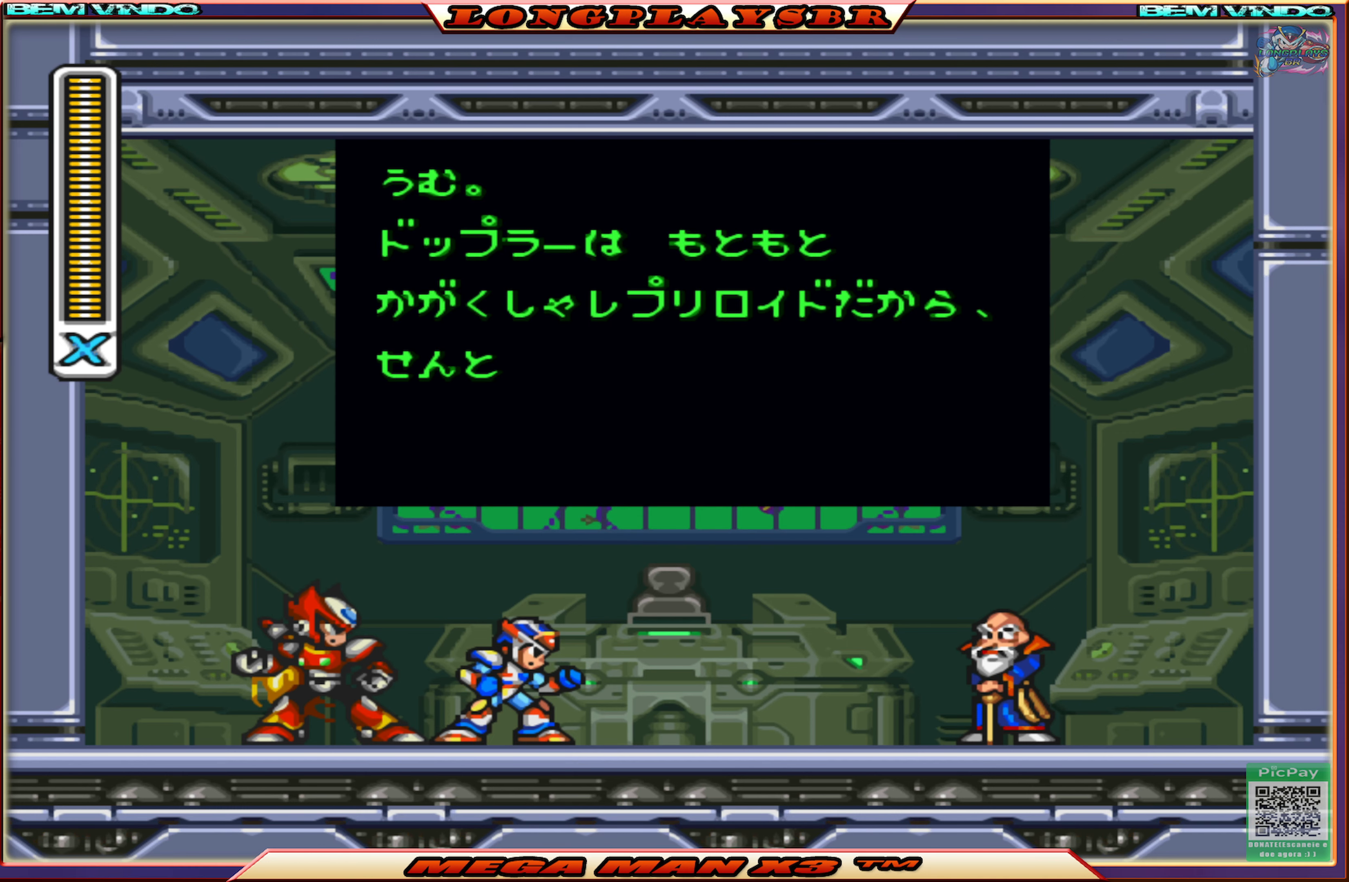
{"buttons": ["START"], "left_stick": "center", "right_stick": "center", "events": []}
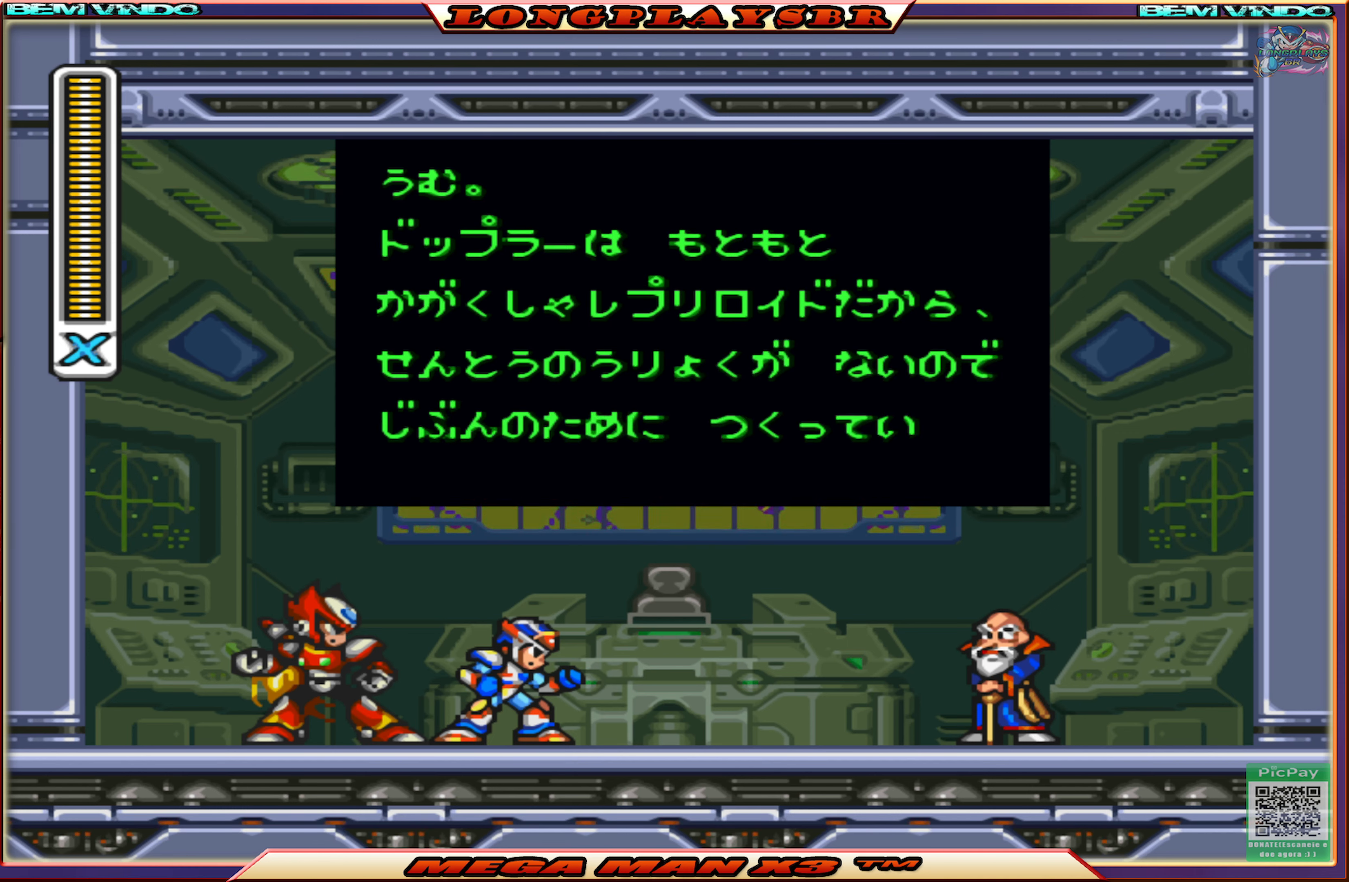
{"buttons": ["START"], "left_stick": "center", "right_stick": "center", "events": []}
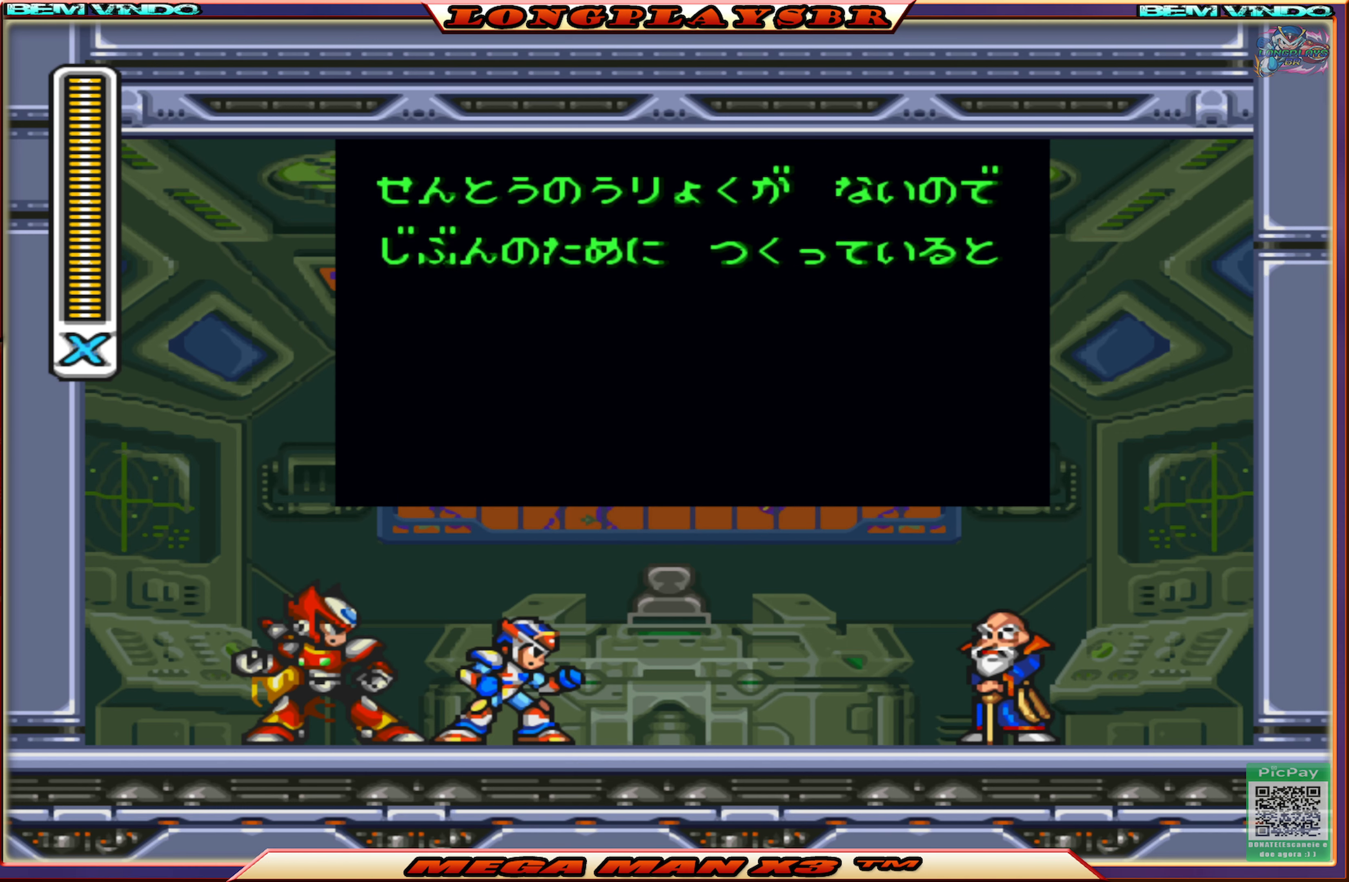
{"buttons": ["START"], "left_stick": "center", "right_stick": "center", "events": []}
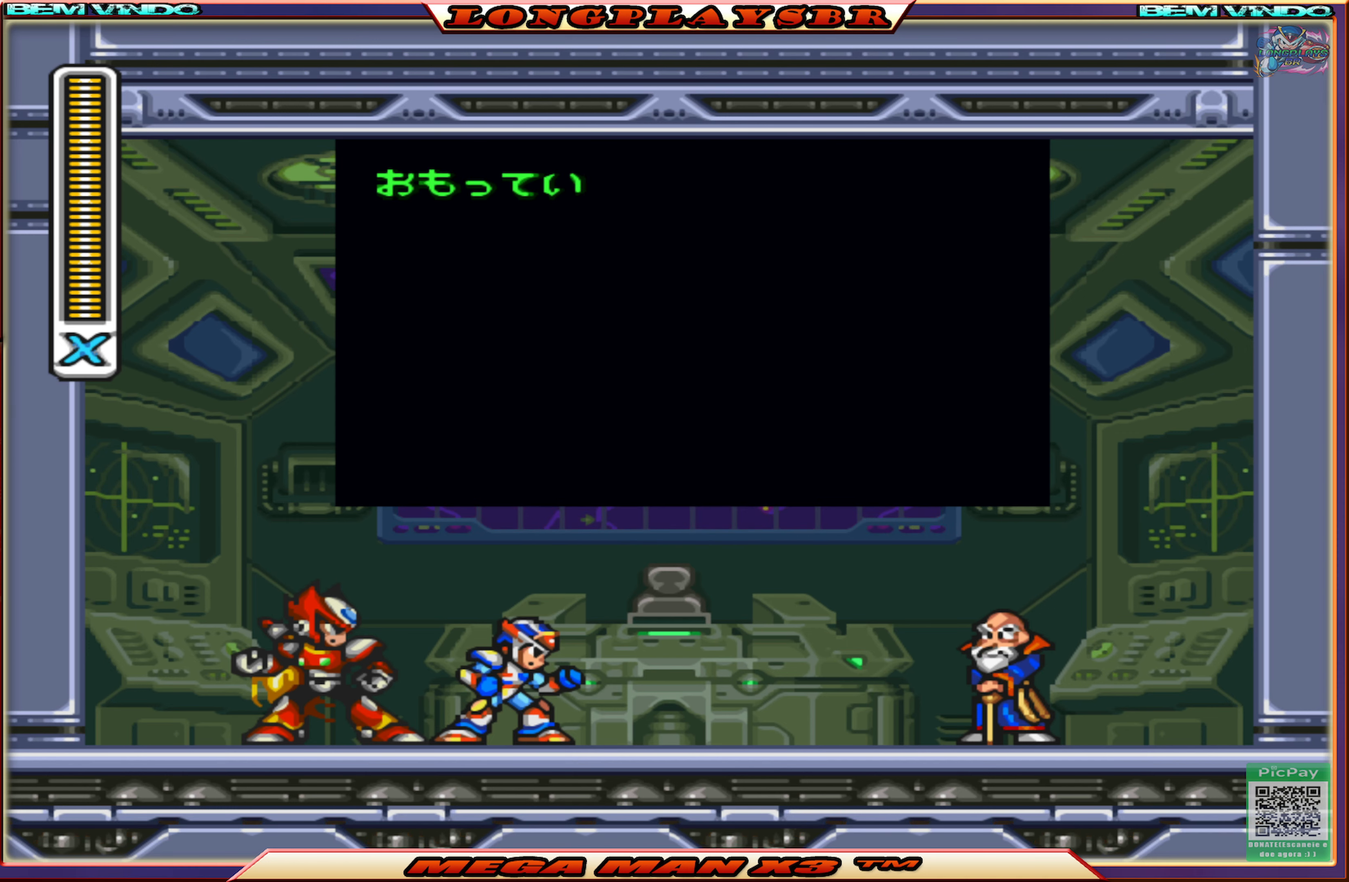
{"buttons": ["START"], "left_stick": "center", "right_stick": "center", "events": []}
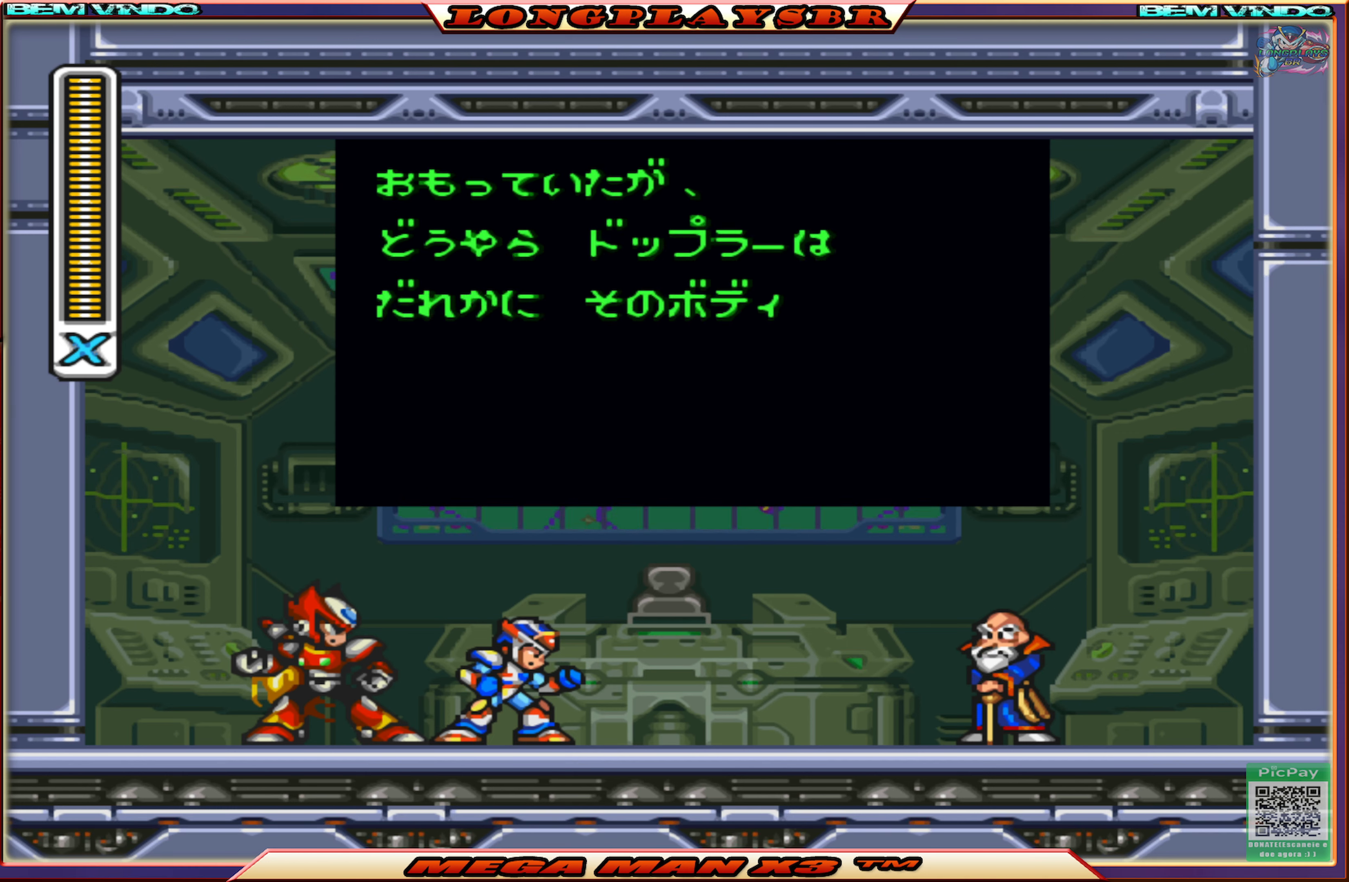
{"buttons": ["START"], "left_stick": "center", "right_stick": "center", "events": []}
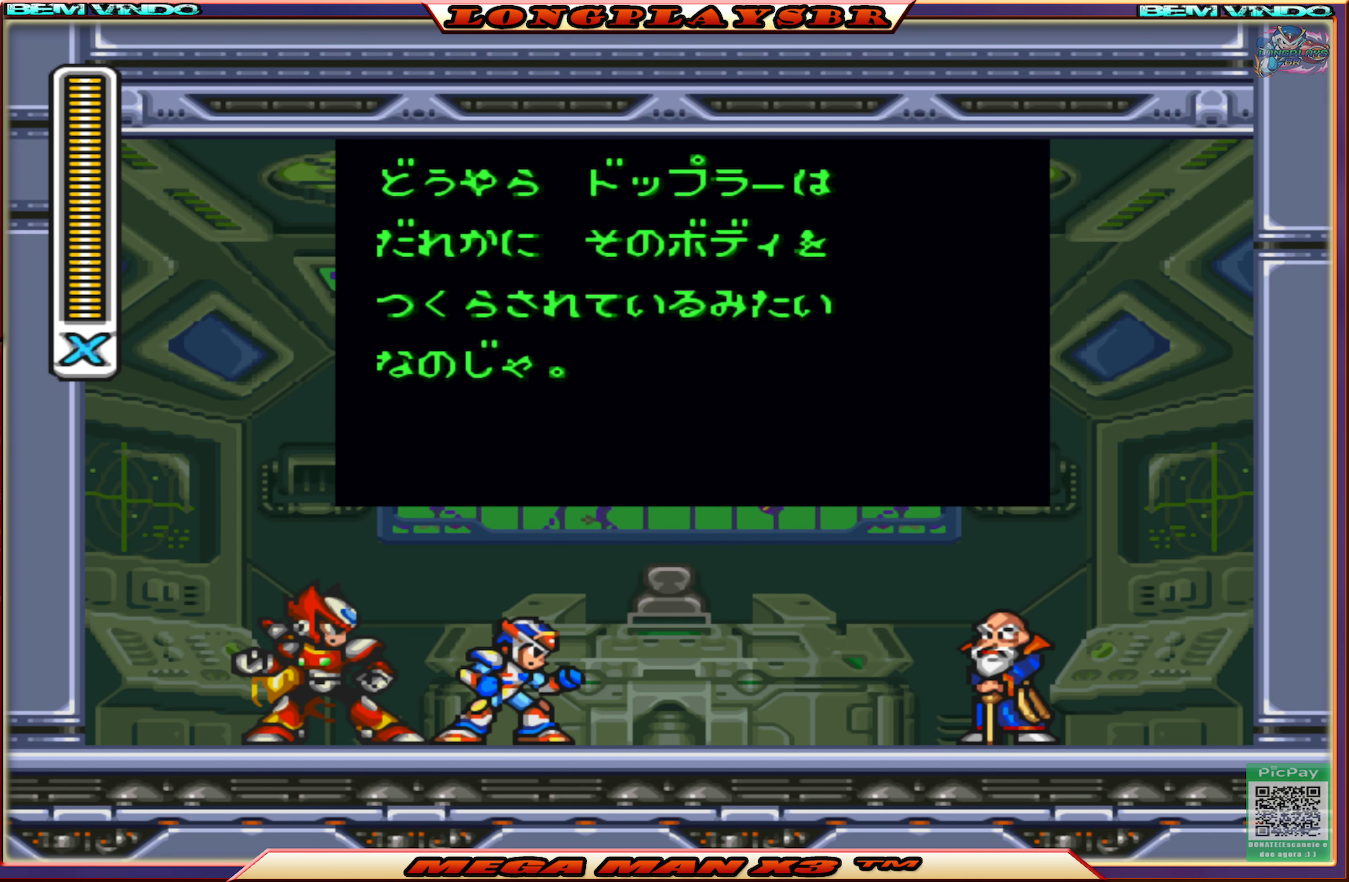
{"buttons": ["START"], "left_stick": "center", "right_stick": "center", "events": []}
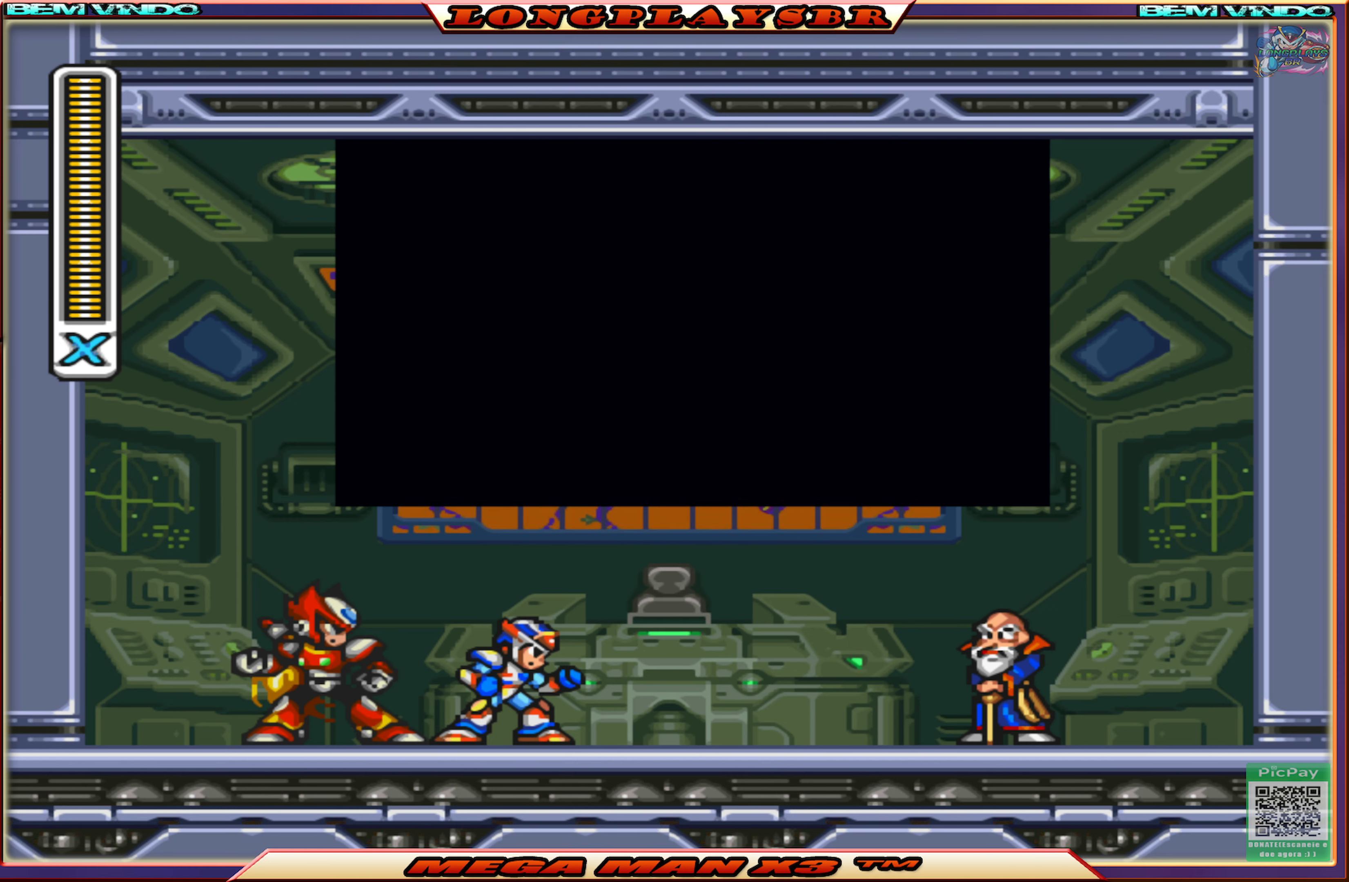
{"buttons": ["START"], "left_stick": "center", "right_stick": "center", "events": []}
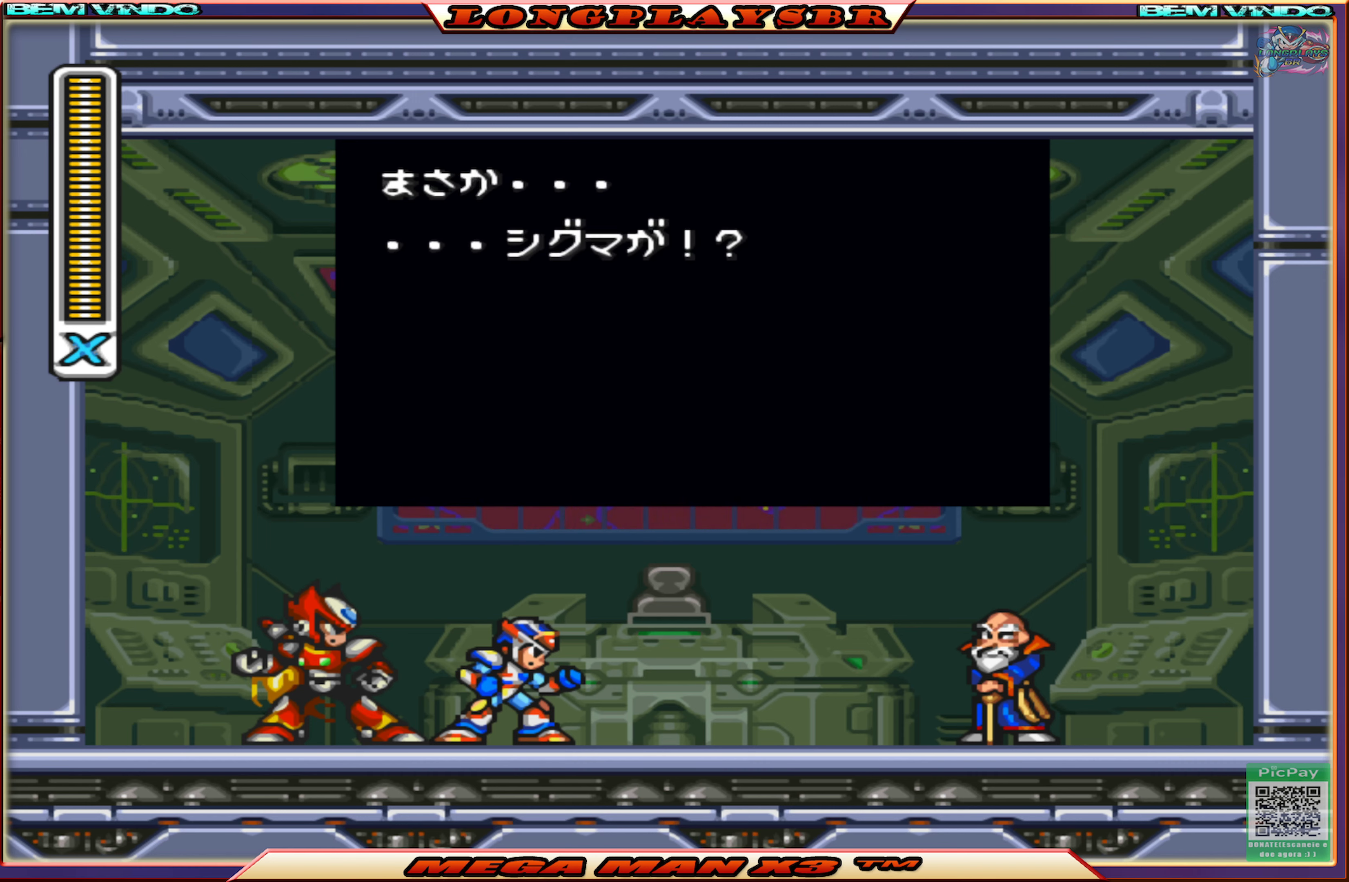
{"buttons": ["START"], "left_stick": "center", "right_stick": "center", "events": []}
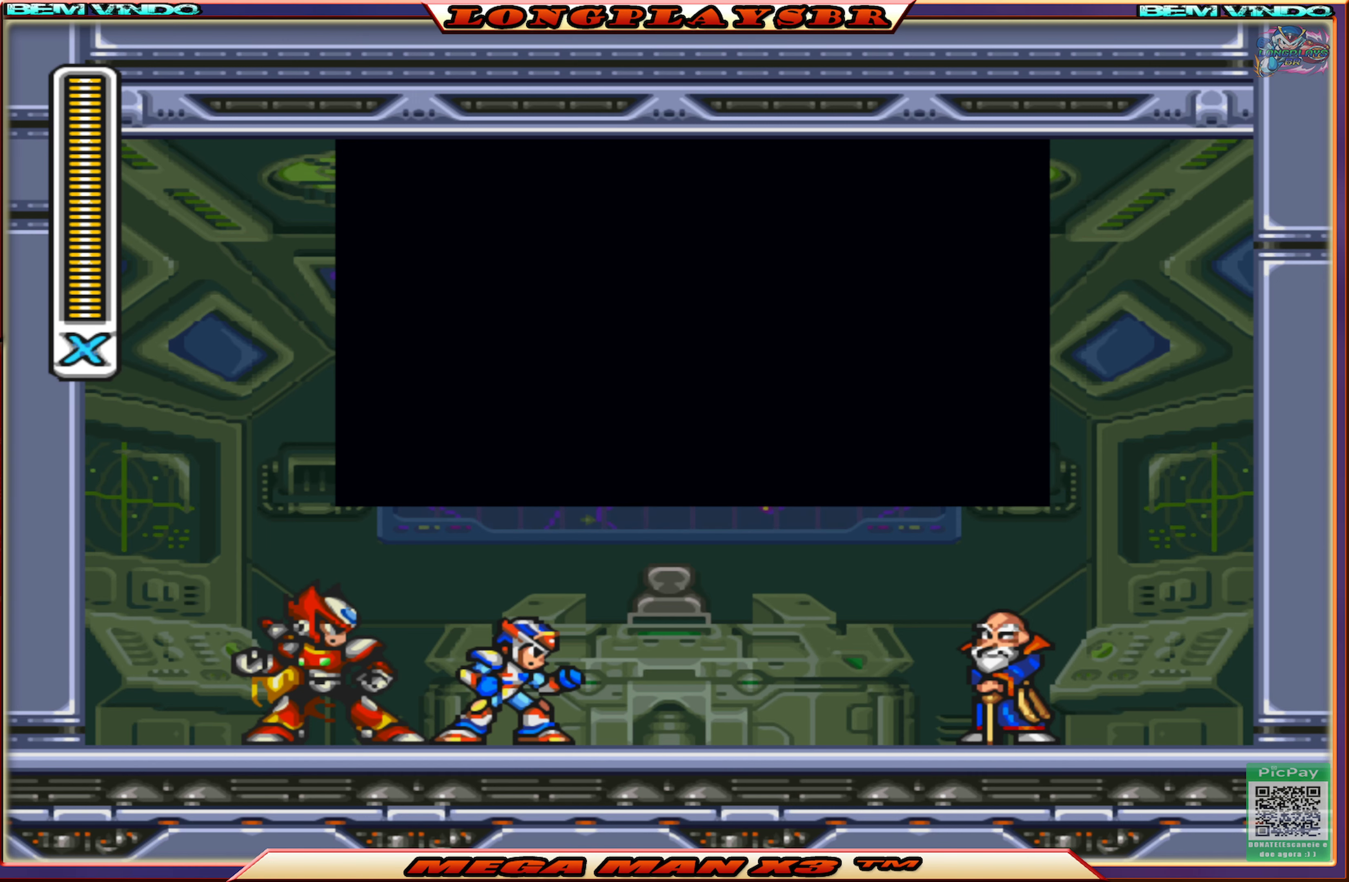
{"buttons": ["START"], "left_stick": "center", "right_stick": "center", "events": []}
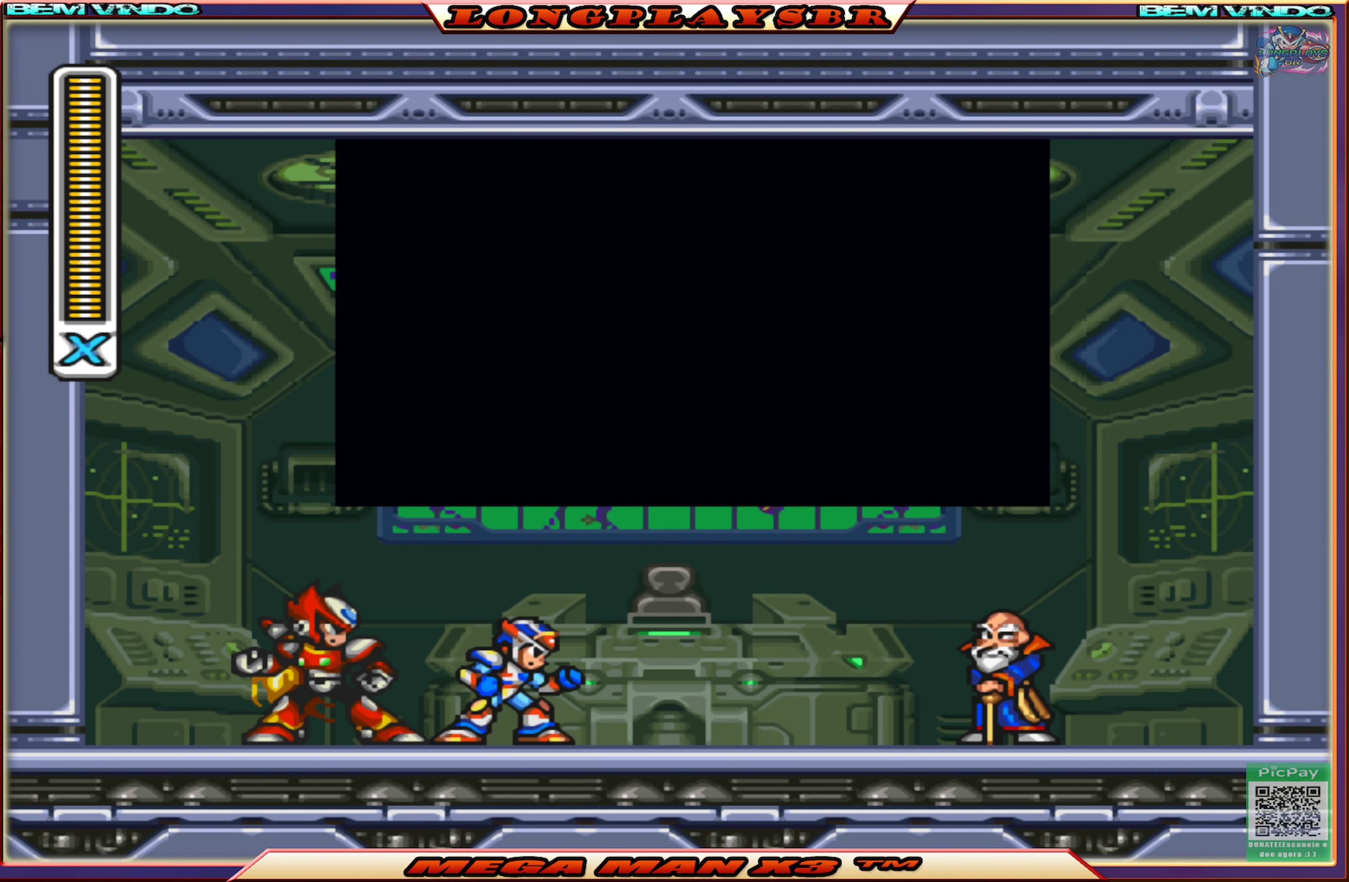
{"buttons": ["START"], "left_stick": "center", "right_stick": "center", "events": []}
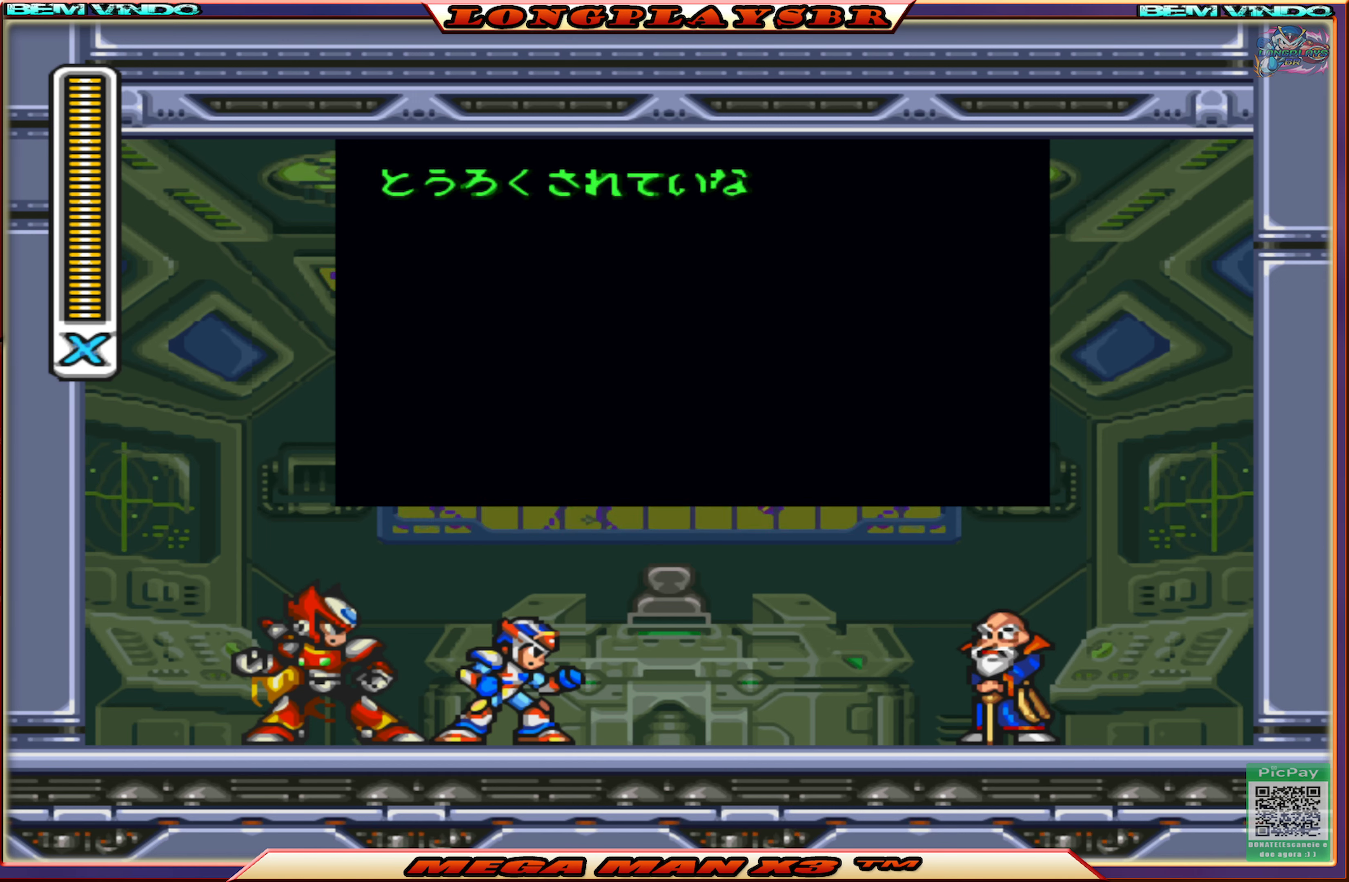
{"buttons": ["START"], "left_stick": "center", "right_stick": "center", "events": []}
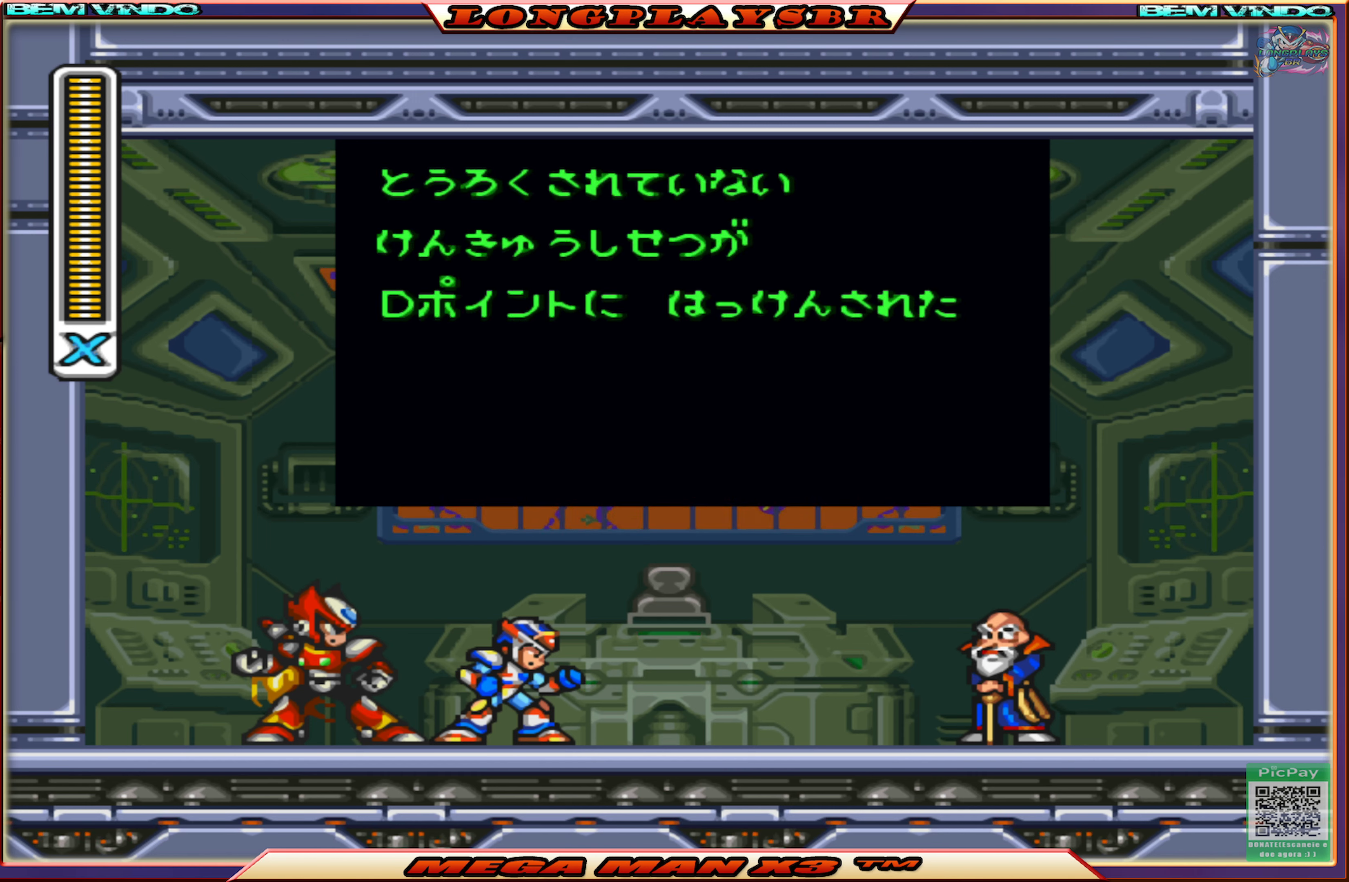
{"buttons": [], "left_stick": "center", "right_stick": "center", "events": [[500, "START", "up"]]}
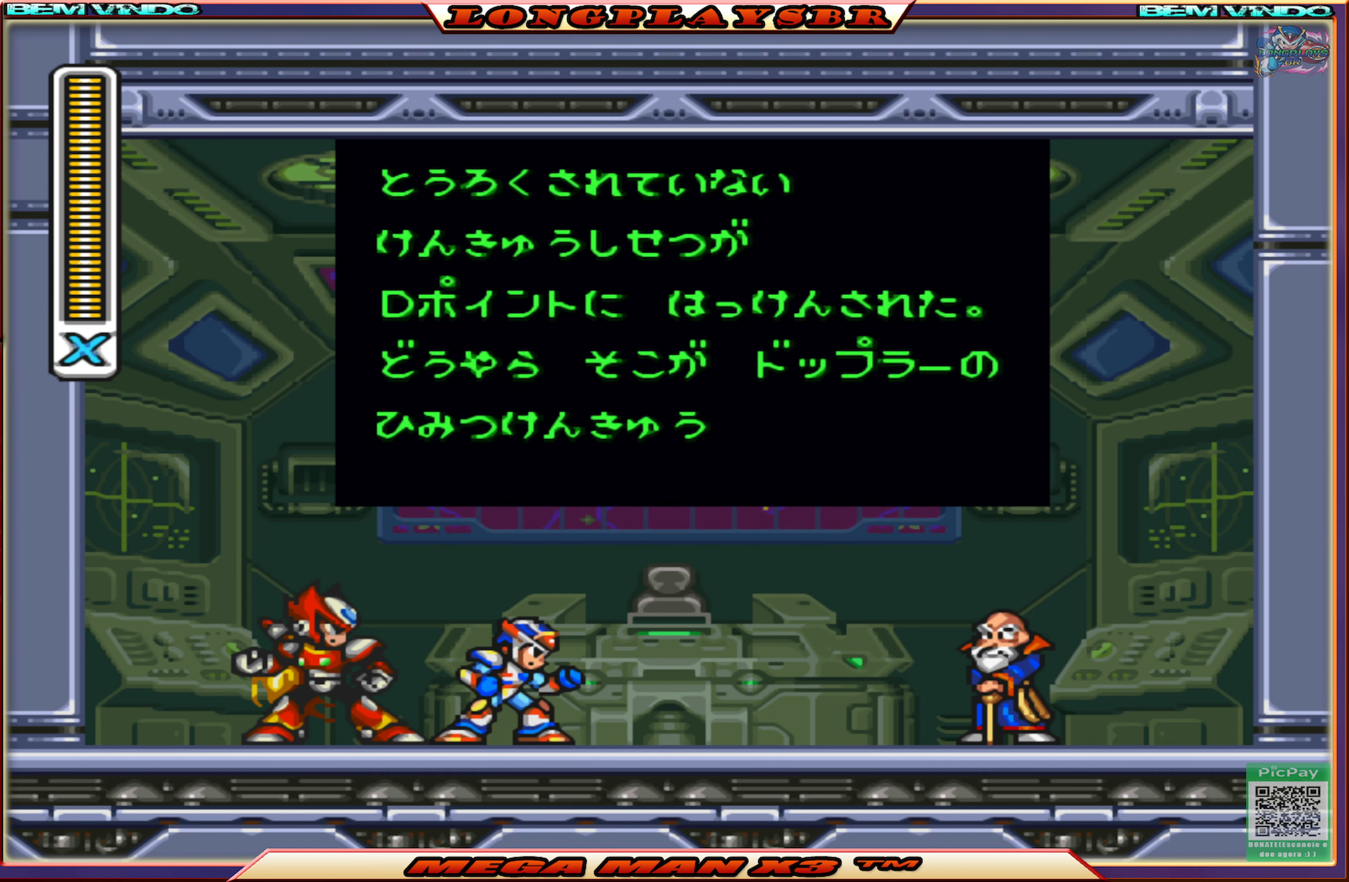
{"buttons": ["START"], "left_stick": "center", "right_stick": "center", "events": [[150, "START", "down"]]}